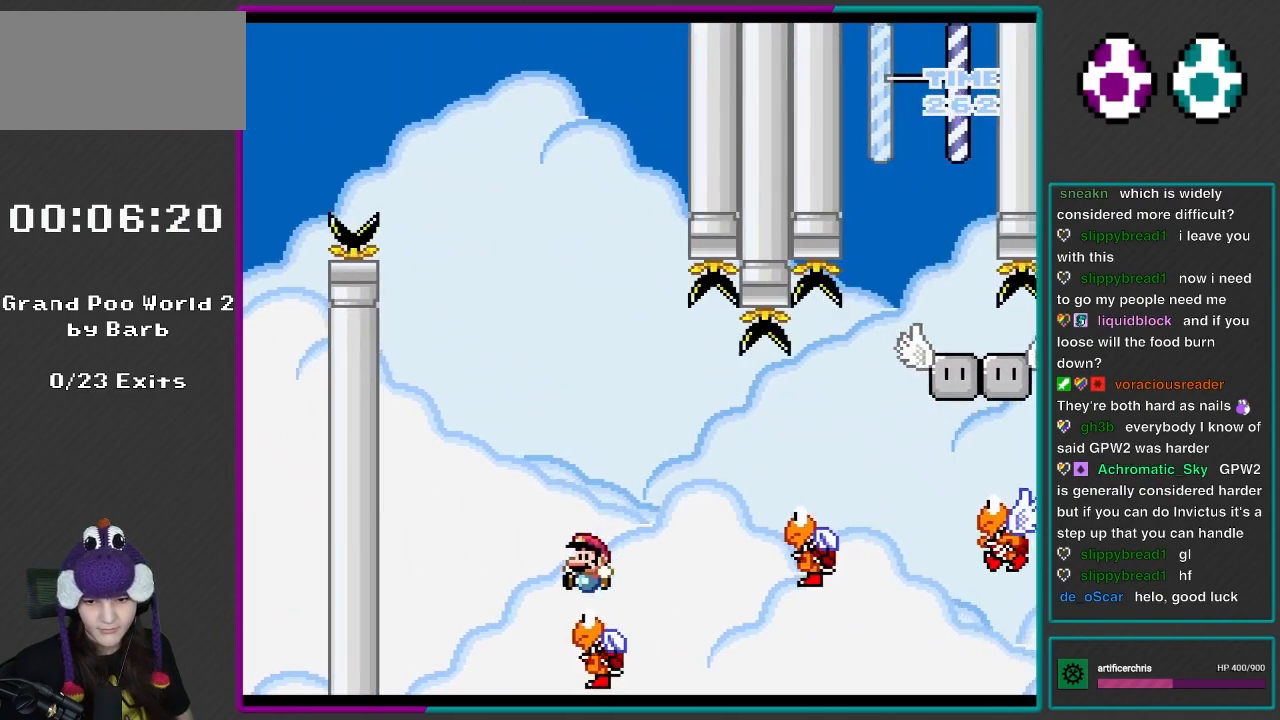
Gameplay with a controller (Nintendo layout); each line is a JSON object with the inputs held at the frame after it. "events" lists button and stick changes between this image and that frame as [ms after this image, input, new state], when the widget could be followed in between. Not read: L3 R3.
{"buttons": ["Y", "DPAD_RIGHT"], "events": [[133, "DPAD_LEFT", "up"], [167, "DPAD_RIGHT", "down"], [333, "B", "up"]]}
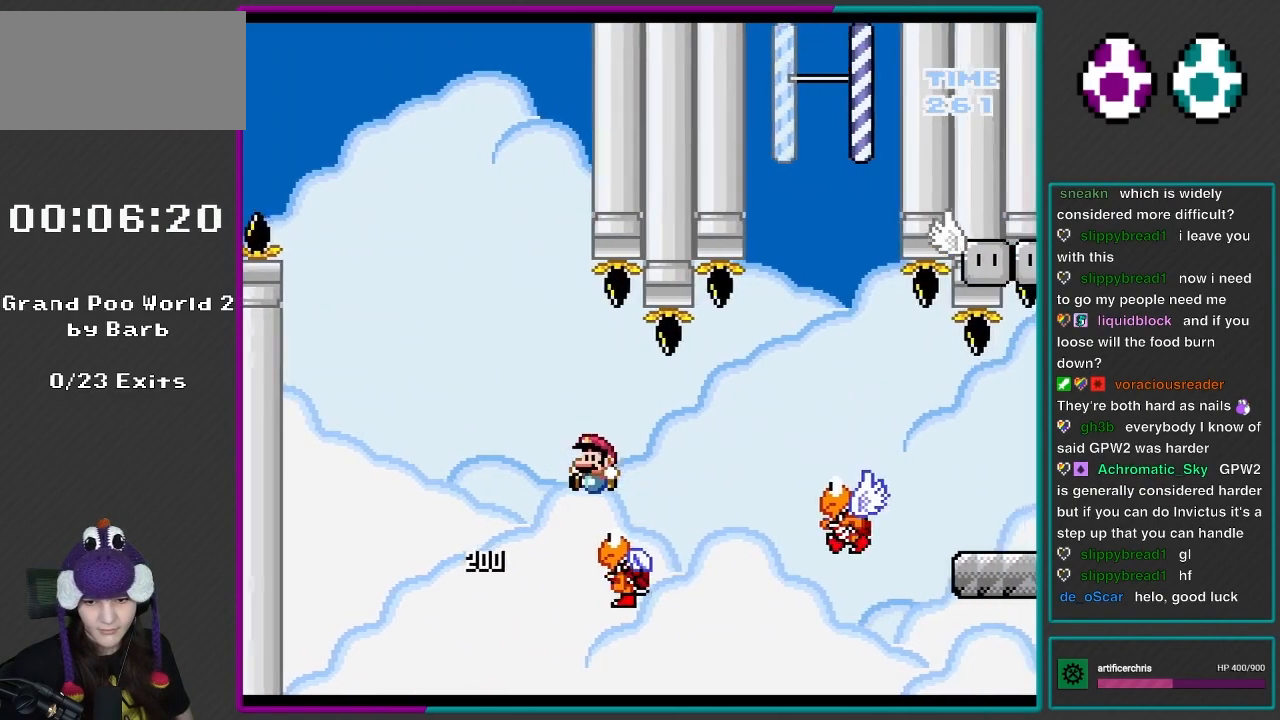
{"buttons": ["Y", "DPAD_RIGHT"], "events": [[33, "DPAD_RIGHT", "up"], [83, "DPAD_LEFT", "down"], [133, "B", "down"], [133, "DPAD_UP", "down"], [167, "DPAD_LEFT", "up"], [200, "DPAD_RIGHT", "down"], [200, "DPAD_UP", "up"], [317, "B", "up"]]}
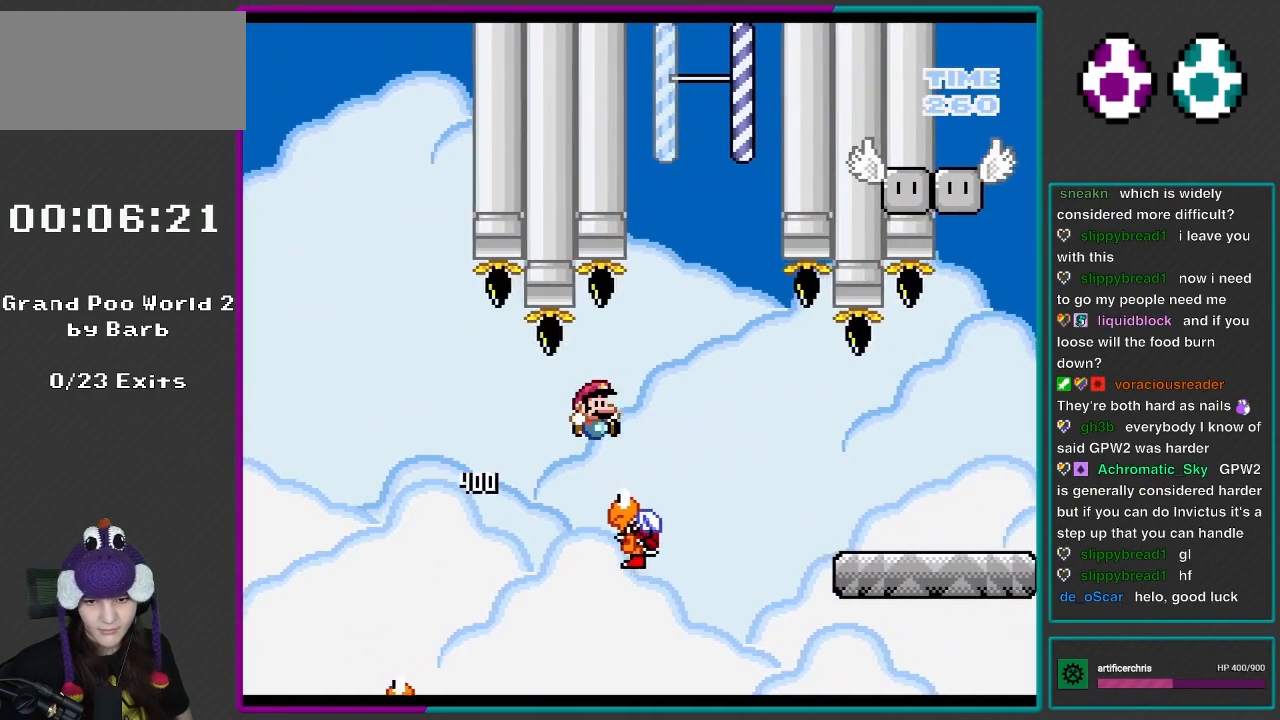
{"buttons": ["B", "Y", "DPAD_RIGHT"], "events": [[83, "B", "down"], [133, "DPAD_LEFT", "down"], [133, "DPAD_RIGHT", "up"], [133, "DPAD_UP", "down"], [233, "DPAD_LEFT", "up"], [267, "DPAD_RIGHT", "down"], [267, "DPAD_UP", "up"]]}
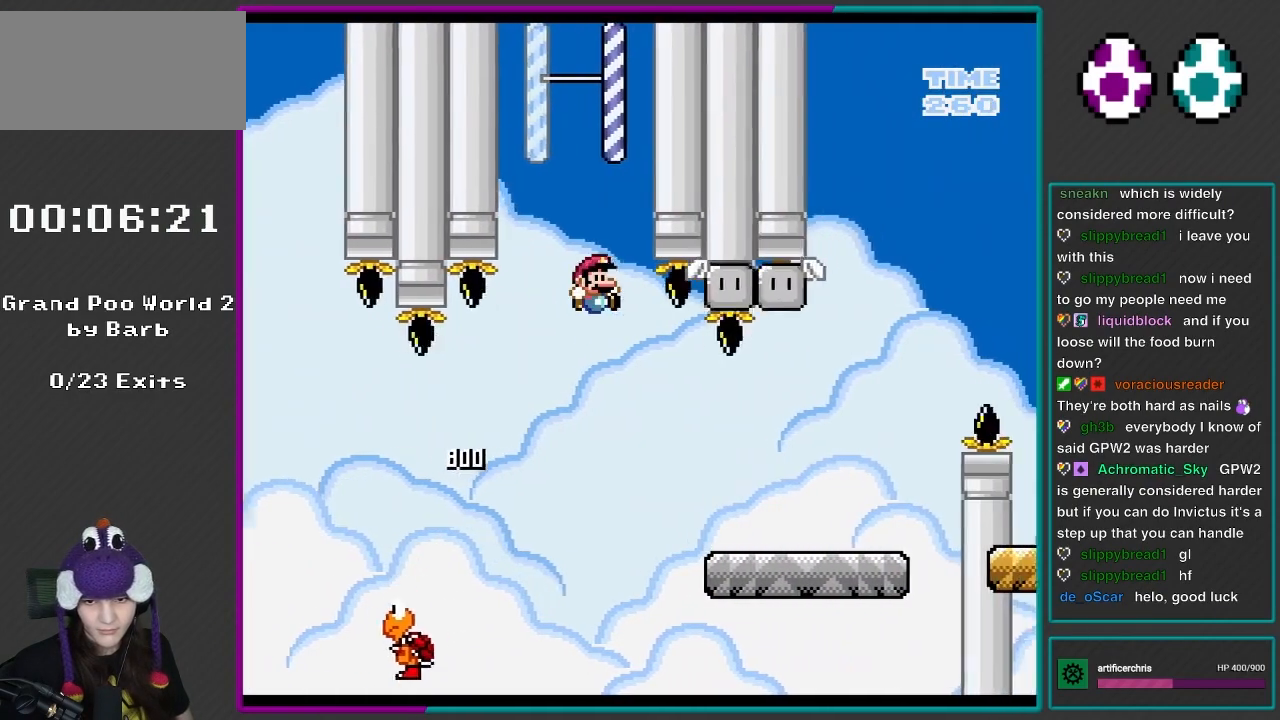
{"buttons": ["Y", "DPAD_RIGHT"], "events": [[100, "DPAD_RIGHT", "up"], [100, "DPAD_UP", "down"], [133, "DPAD_LEFT", "down"], [167, "DPAD_UP", "up"], [400, "DPAD_LEFT", "up"], [400, "DPAD_RIGHT", "down"], [467, "B", "up"]]}
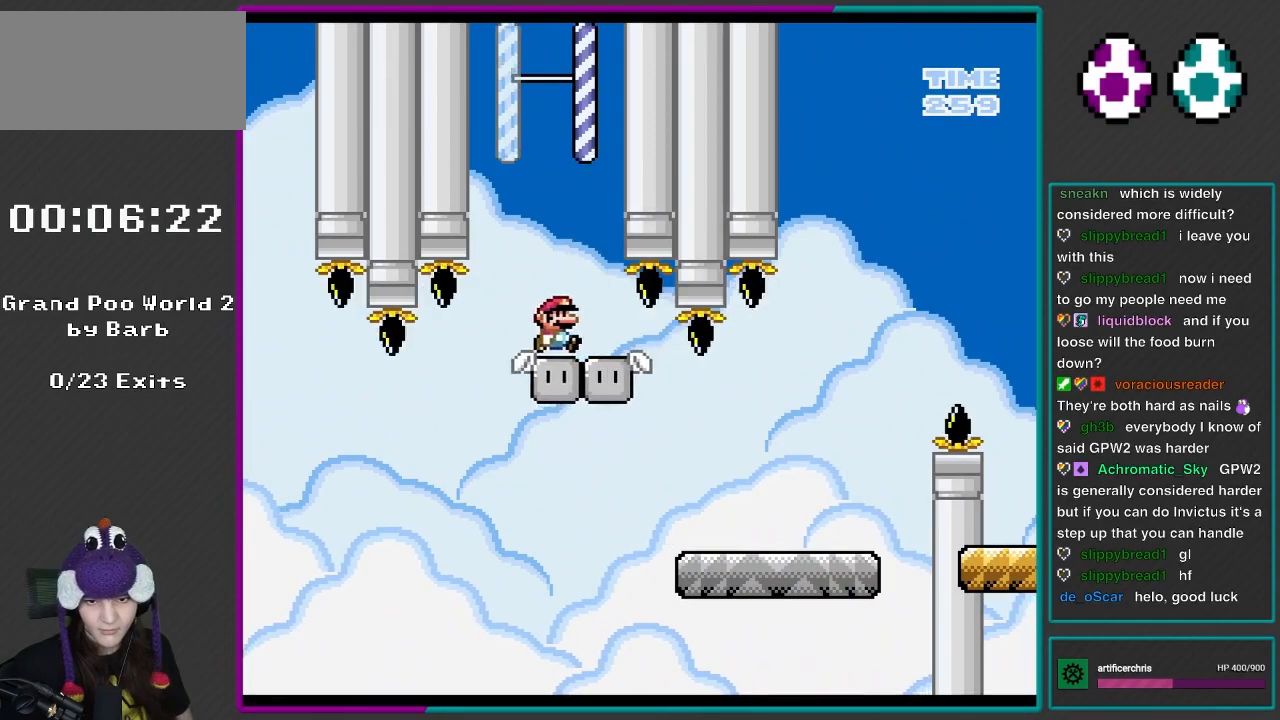
{"buttons": ["B", "Y", "DPAD_LEFT"], "events": [[167, "B", "down"], [200, "DPAD_RIGHT", "up"], [317, "DPAD_RIGHT", "down"], [467, "DPAD_RIGHT", "up"], [467, "DPAD_UP", "down"], [500, "DPAD_LEFT", "down"], [500, "DPAD_UP", "up"]]}
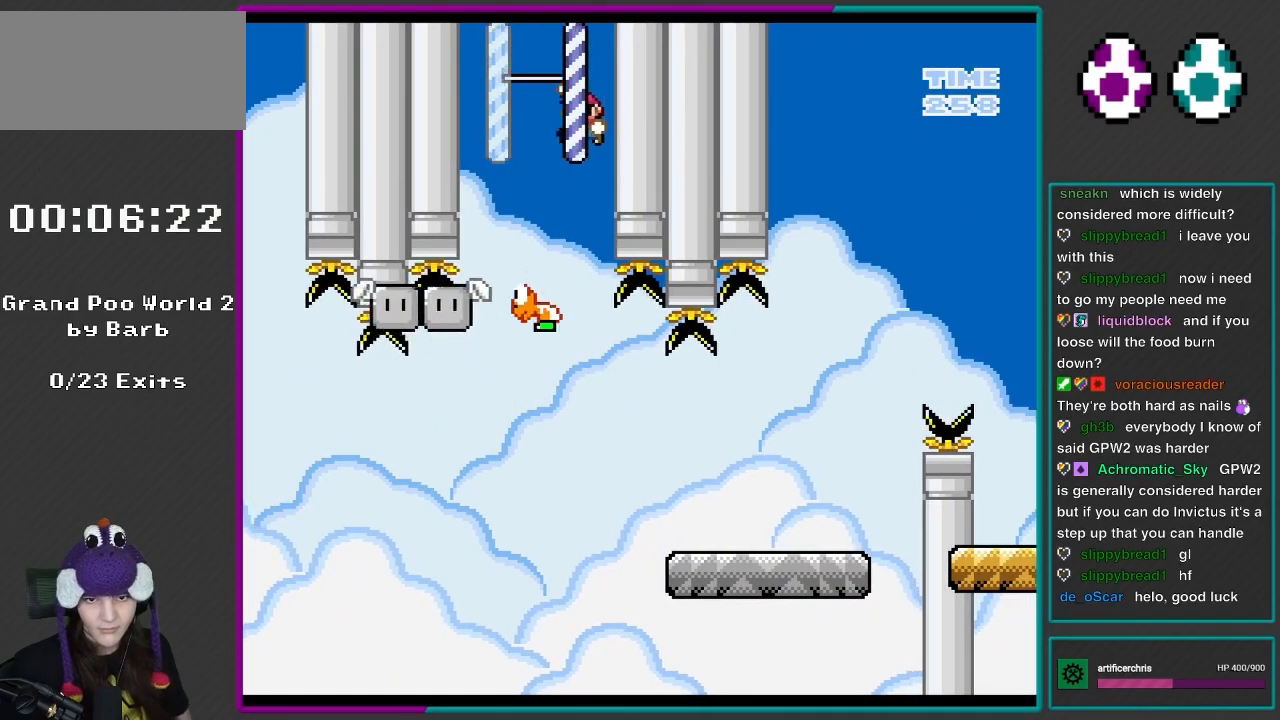
{"buttons": ["B", "Y", "DPAD_RIGHT"], "events": [[317, "DPAD_LEFT", "up"], [317, "DPAD_RIGHT", "down"]]}
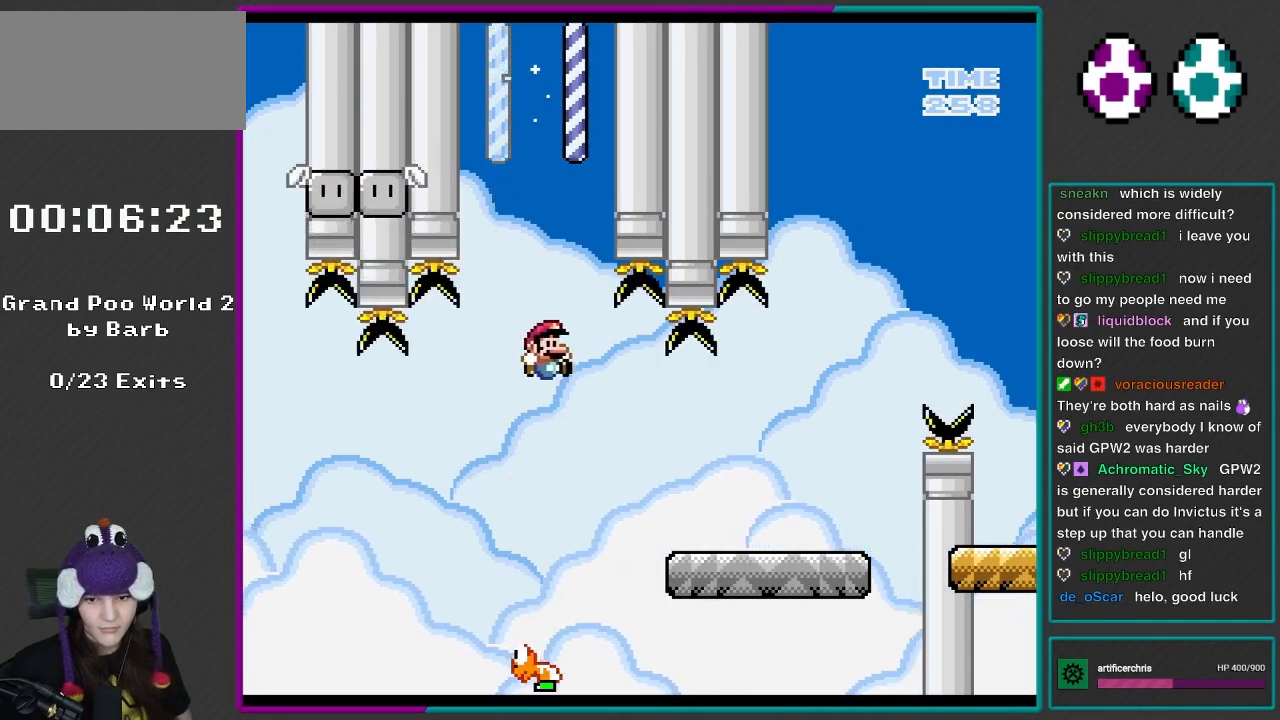
{"buttons": ["Y", "DPAD_RIGHT"], "events": [[333, "B", "up"]]}
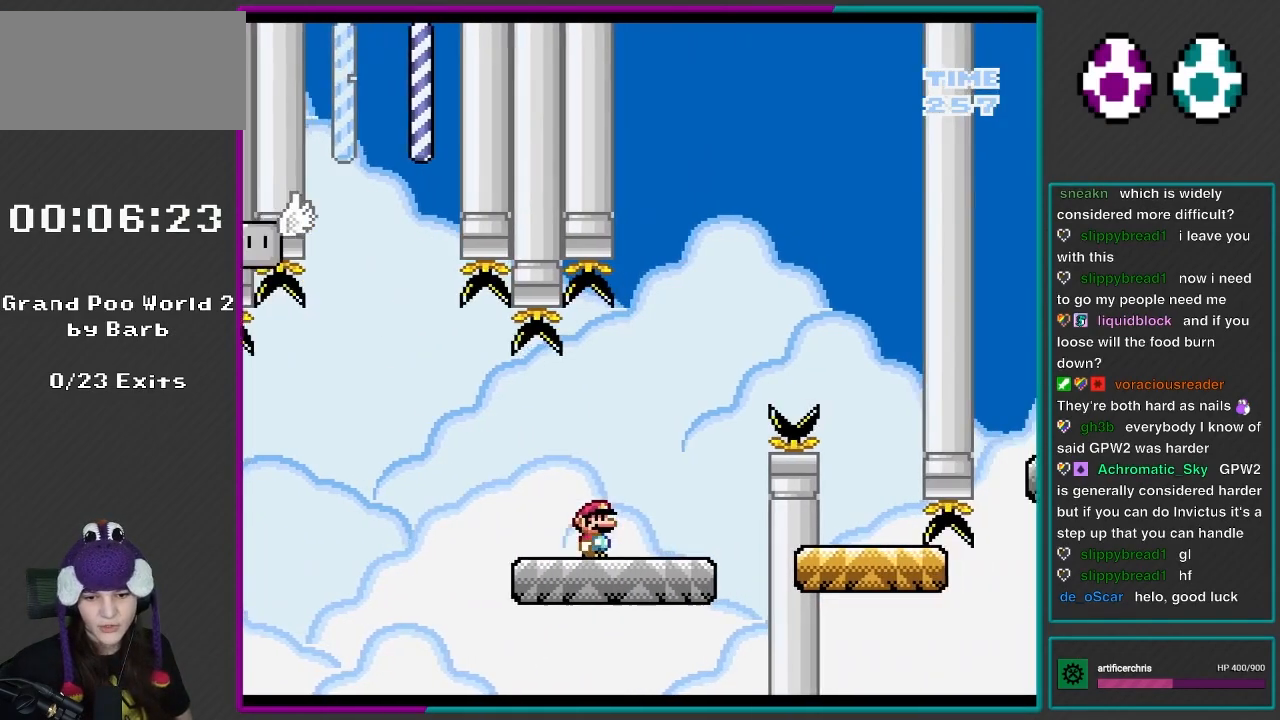
{"buttons": ["Y", "DPAD_RIGHT"], "events": [[133, "B", "down"], [467, "B", "up"]]}
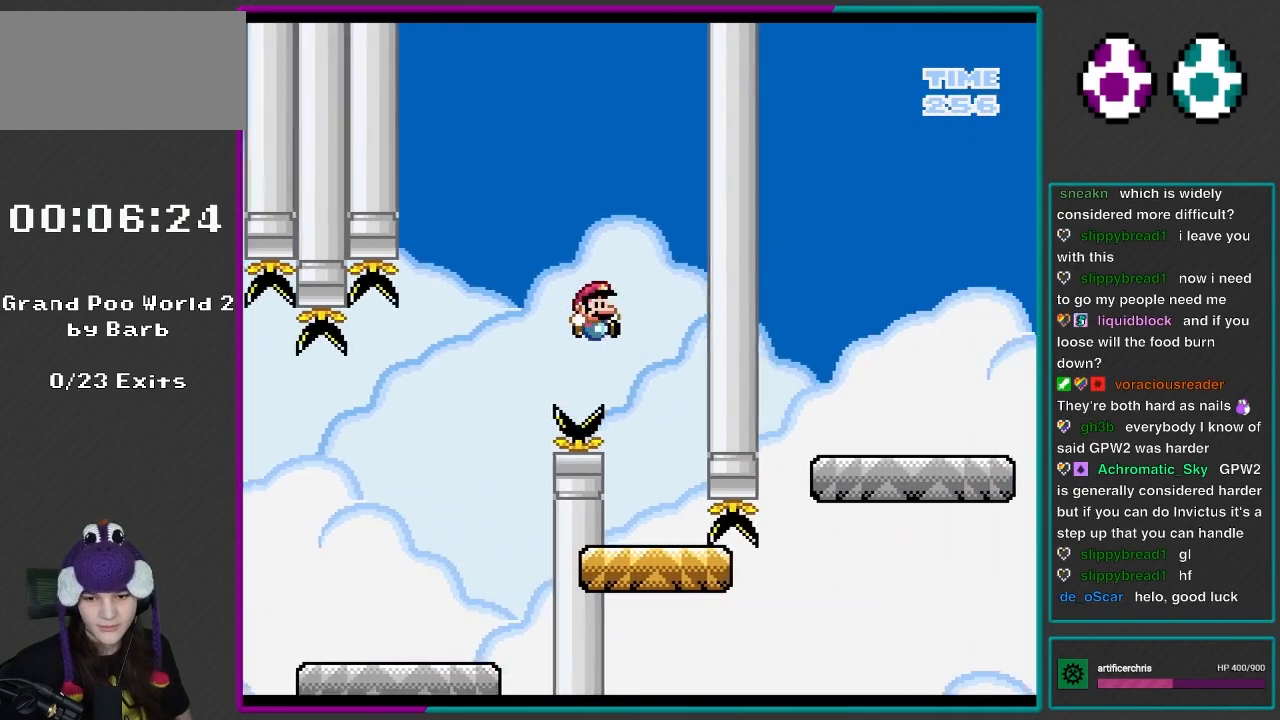
{"buttons": ["Y", "DPAD_RIGHT"], "events": [[200, "DPAD_LEFT", "down"], [200, "DPAD_RIGHT", "up"], [333, "DPAD_LEFT", "up"], [333, "DPAD_RIGHT", "down"]]}
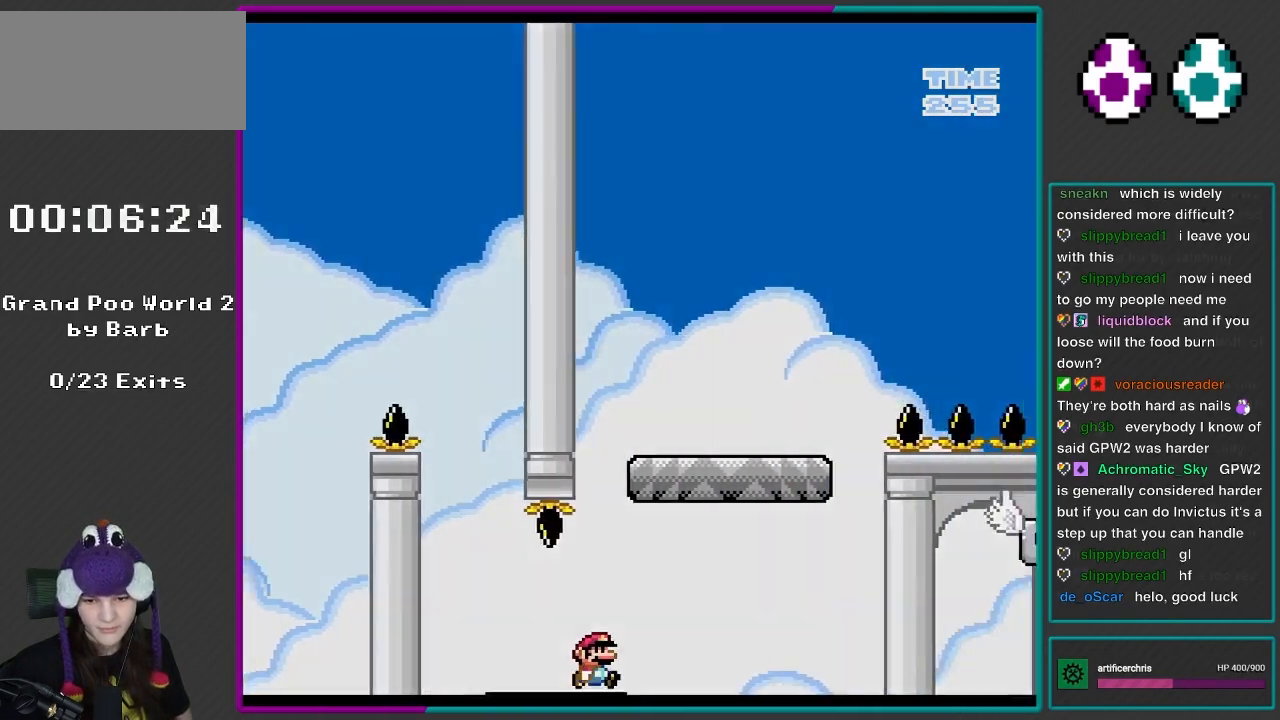
{"buttons": ["B", "Y"], "events": [[133, "B", "down"], [233, "B", "up"], [233, "DPAD_RIGHT", "up"], [233, "L1", "down"], [267, "Y", "up"], [350, "B", "down"], [350, "Y", "down"], [367, "Y", "up"], [417, "Y", "down"], [467, "L1", "up"]]}
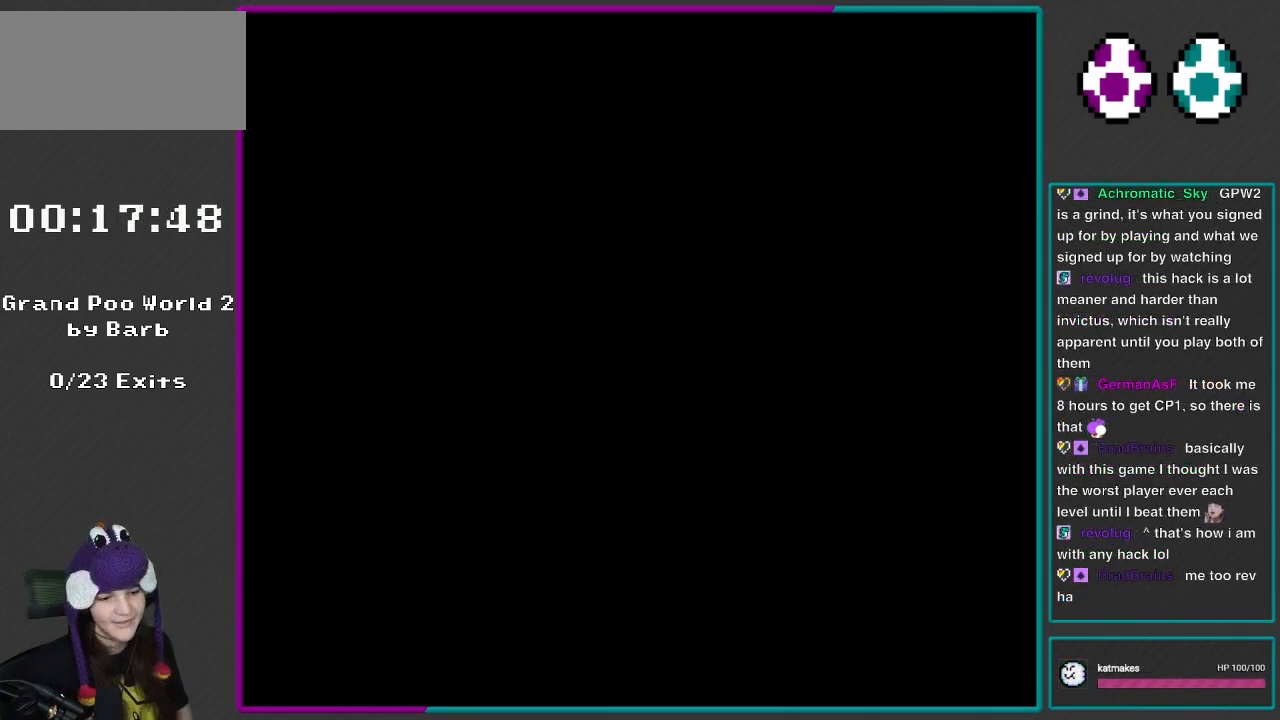
{"buttons": ["B", "Y"], "events": []}
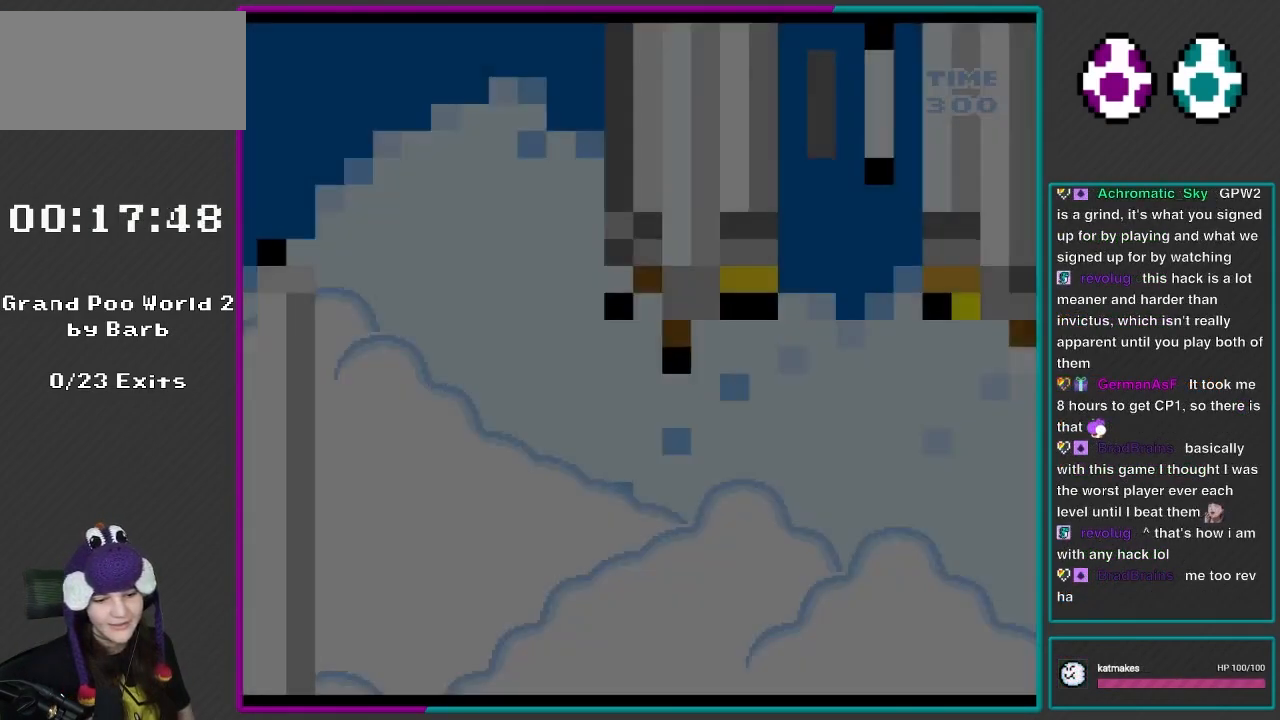
{"buttons": ["B", "Y"], "events": [[83, "L1", "down"], [200, "L1", "up"]]}
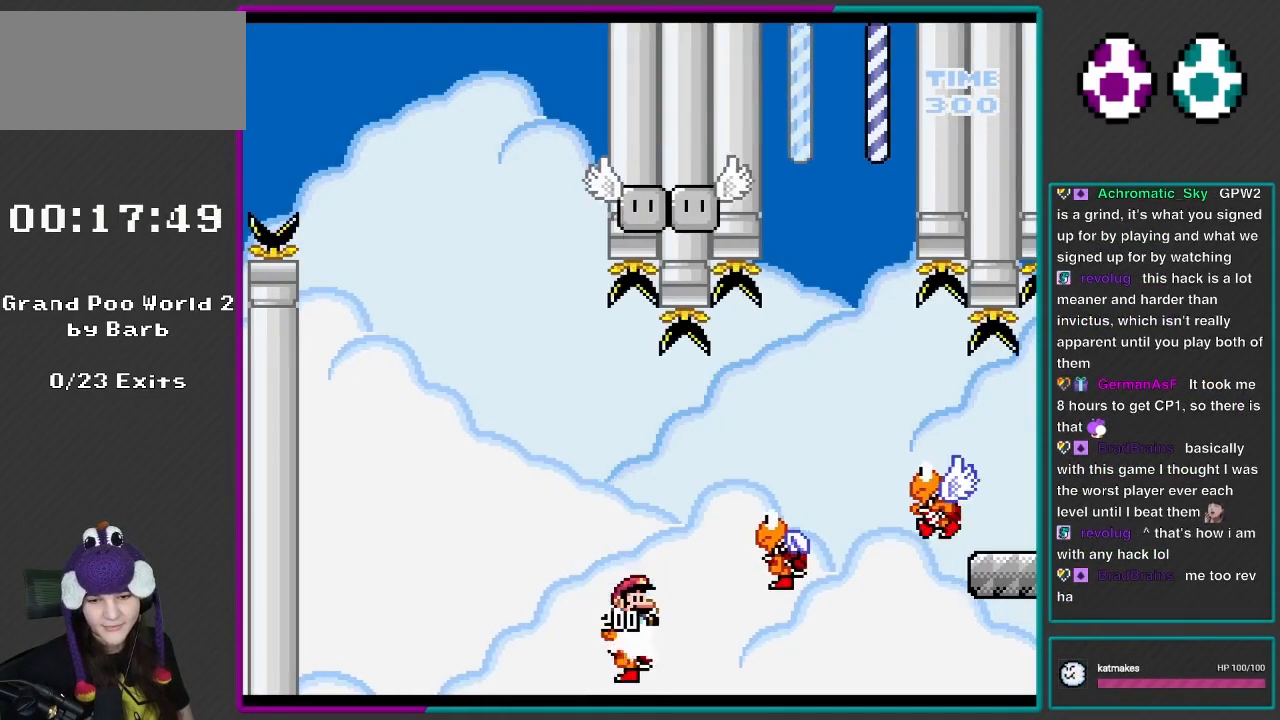
{"buttons": ["B", "Y", "DPAD_UP"], "events": [[167, "DPAD_RIGHT", "down"], [267, "B", "up"], [467, "B", "down"], [500, "DPAD_RIGHT", "up"], [500, "DPAD_UP", "down"]]}
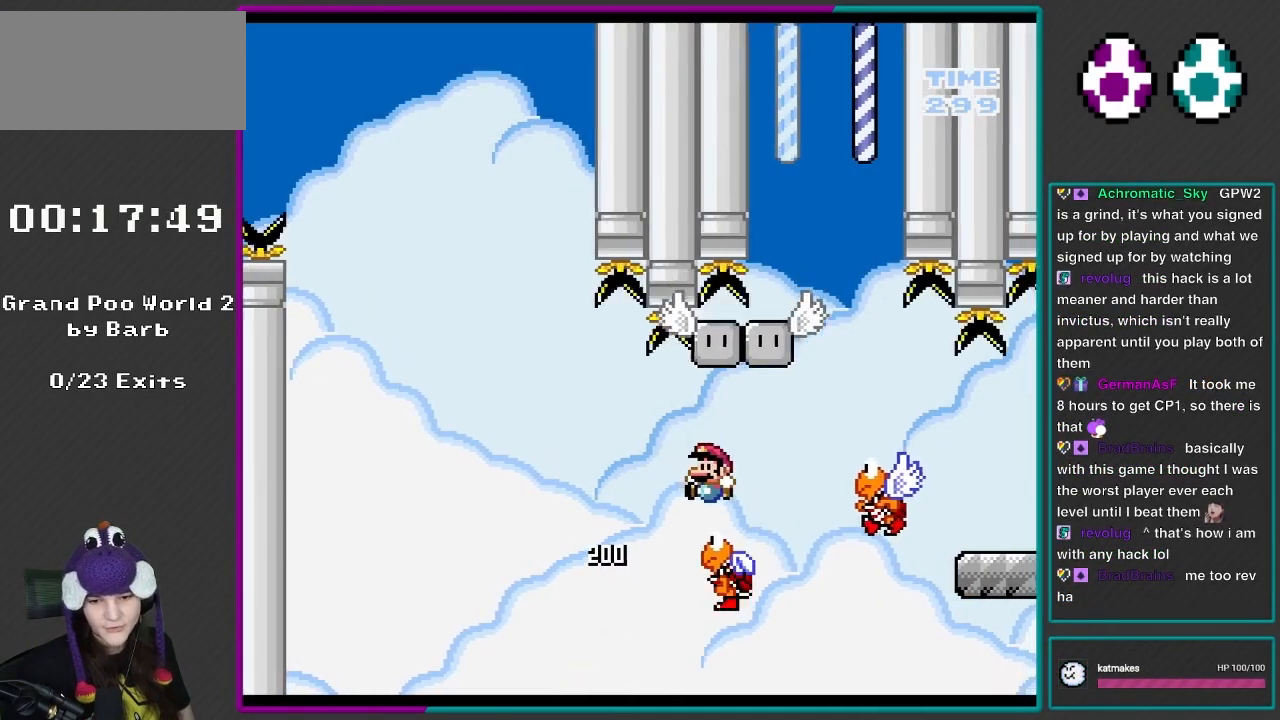
{"buttons": ["Y", "DPAD_RIGHT"], "events": [[33, "DPAD_LEFT", "down"], [33, "DPAD_UP", "up"], [233, "DPAD_LEFT", "up"], [267, "DPAD_RIGHT", "down"], [350, "B", "up"]]}
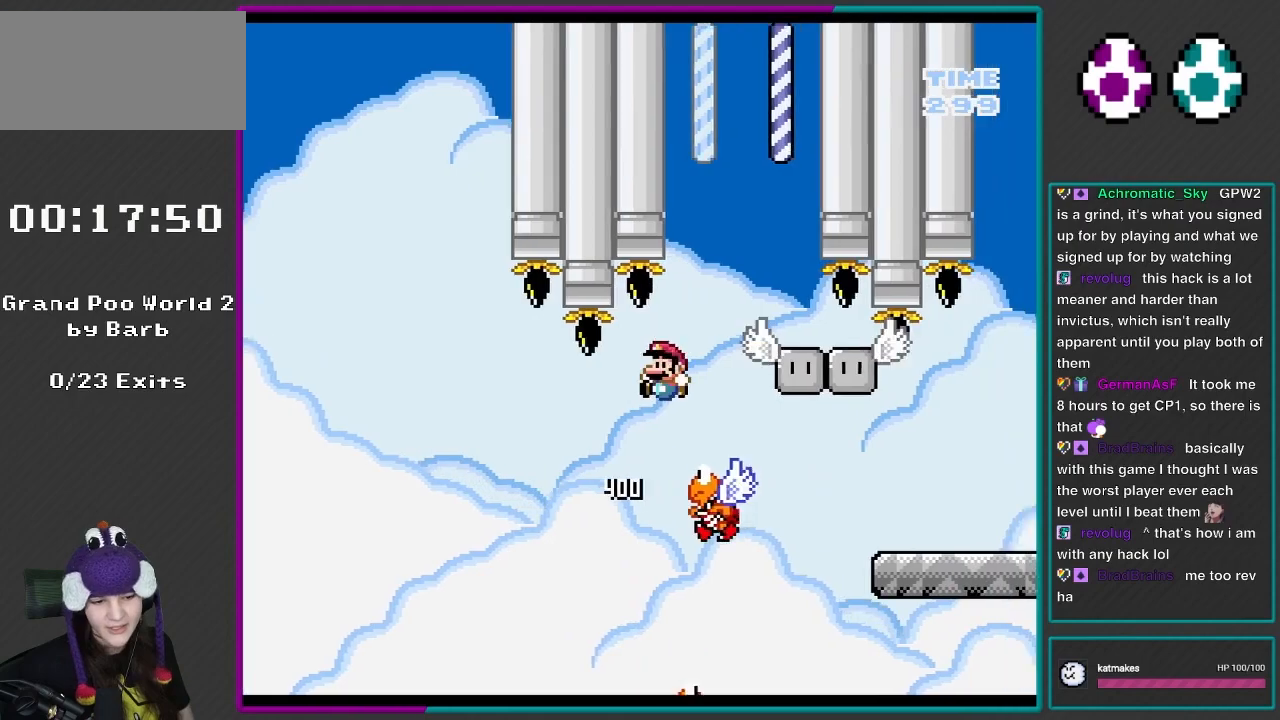
{"buttons": ["Y", "DPAD_RIGHT"], "events": [[67, "DPAD_LEFT", "down"], [67, "DPAD_RIGHT", "up"], [200, "B", "down"], [200, "DPAD_LEFT", "up"], [233, "DPAD_RIGHT", "down"], [433, "B", "up"]]}
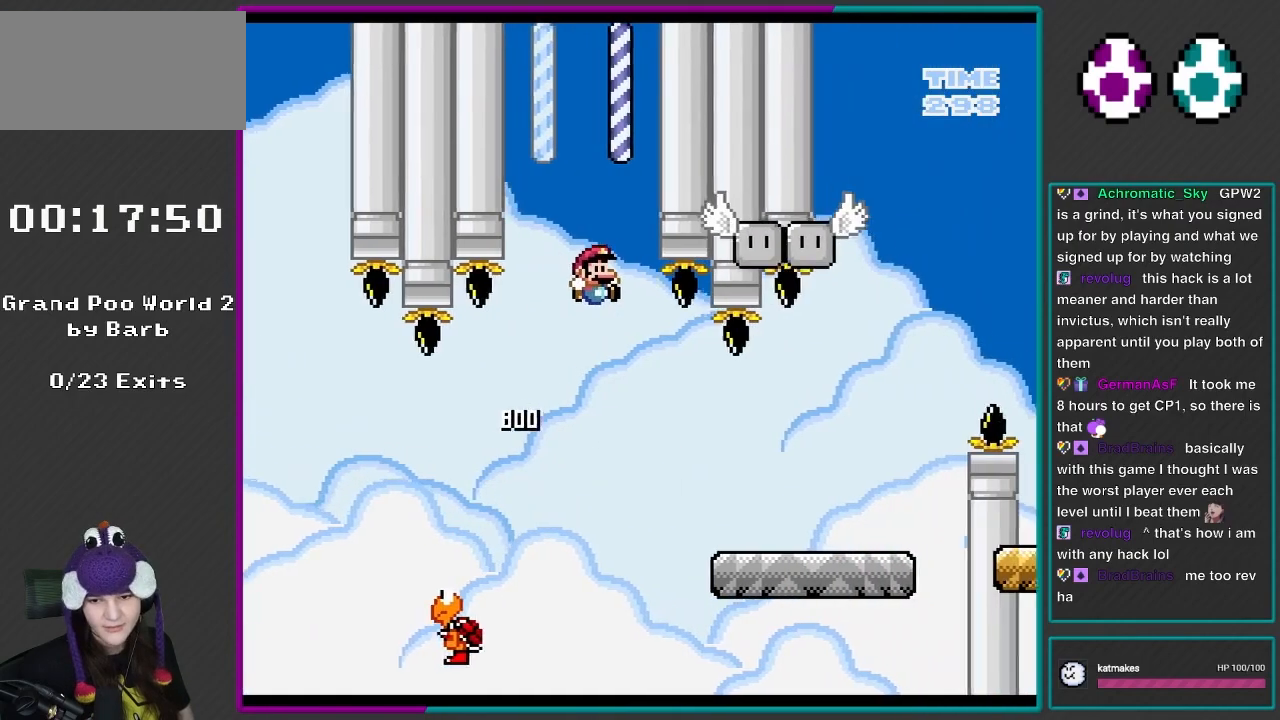
{"buttons": ["Y", "DPAD_RIGHT"], "events": [[83, "DPAD_RIGHT", "up"], [367, "DPAD_RIGHT", "down"]]}
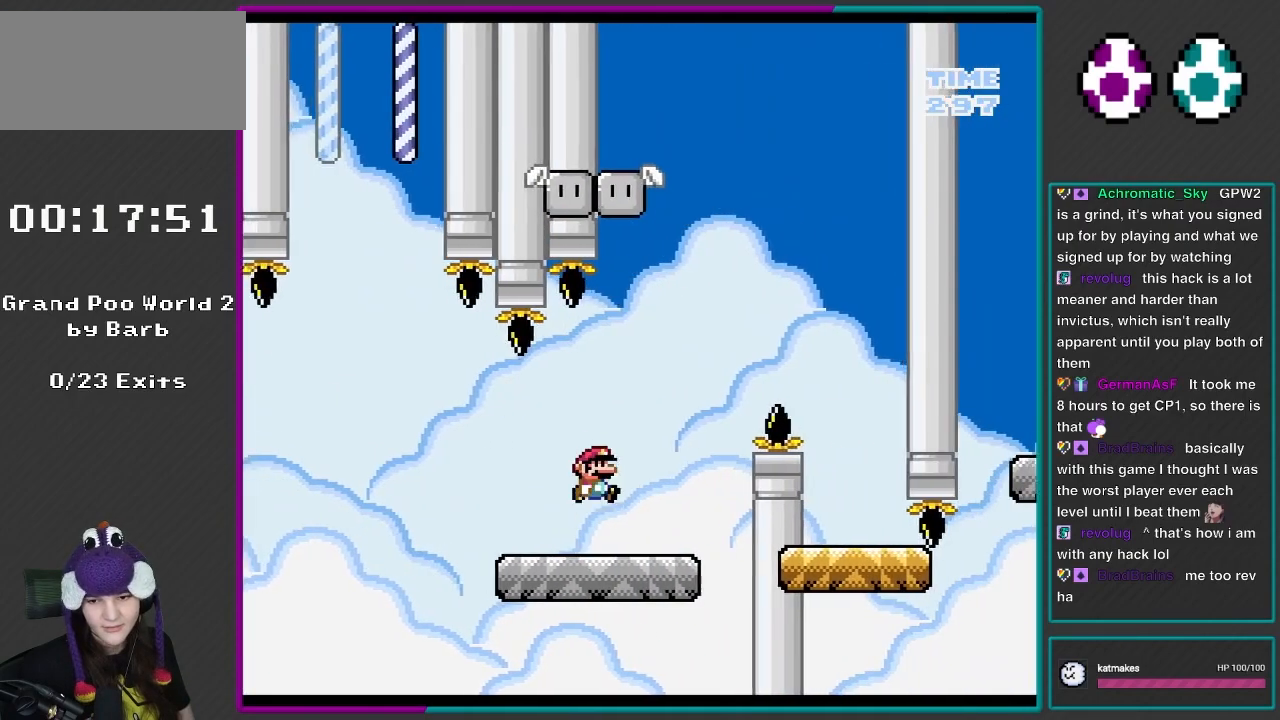
{"buttons": ["Y", "DPAD_RIGHT"], "events": [[67, "B", "down"], [233, "DPAD_RIGHT", "up"], [350, "DPAD_RIGHT", "down"], [500, "B", "up"]]}
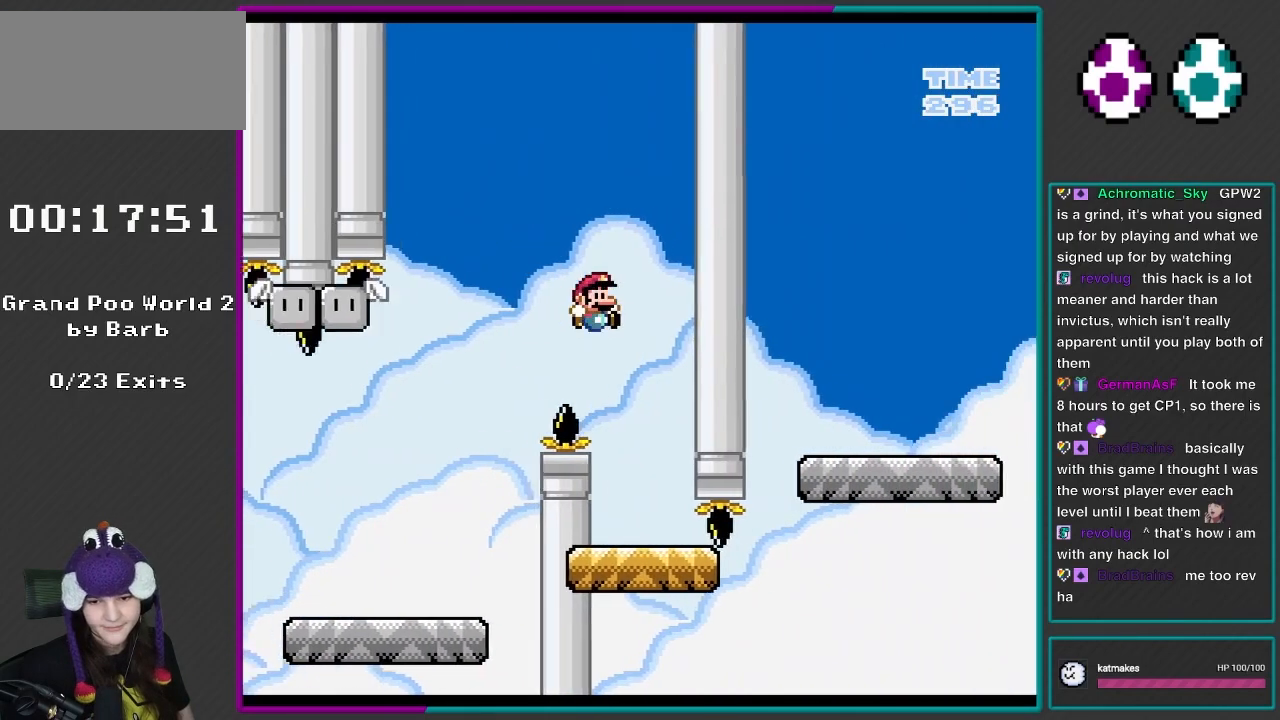
{"buttons": ["Y", "DPAD_RIGHT"], "events": [[83, "DPAD_RIGHT", "up"], [133, "DPAD_LEFT", "down"], [300, "DPAD_LEFT", "up"], [333, "DPAD_RIGHT", "down"]]}
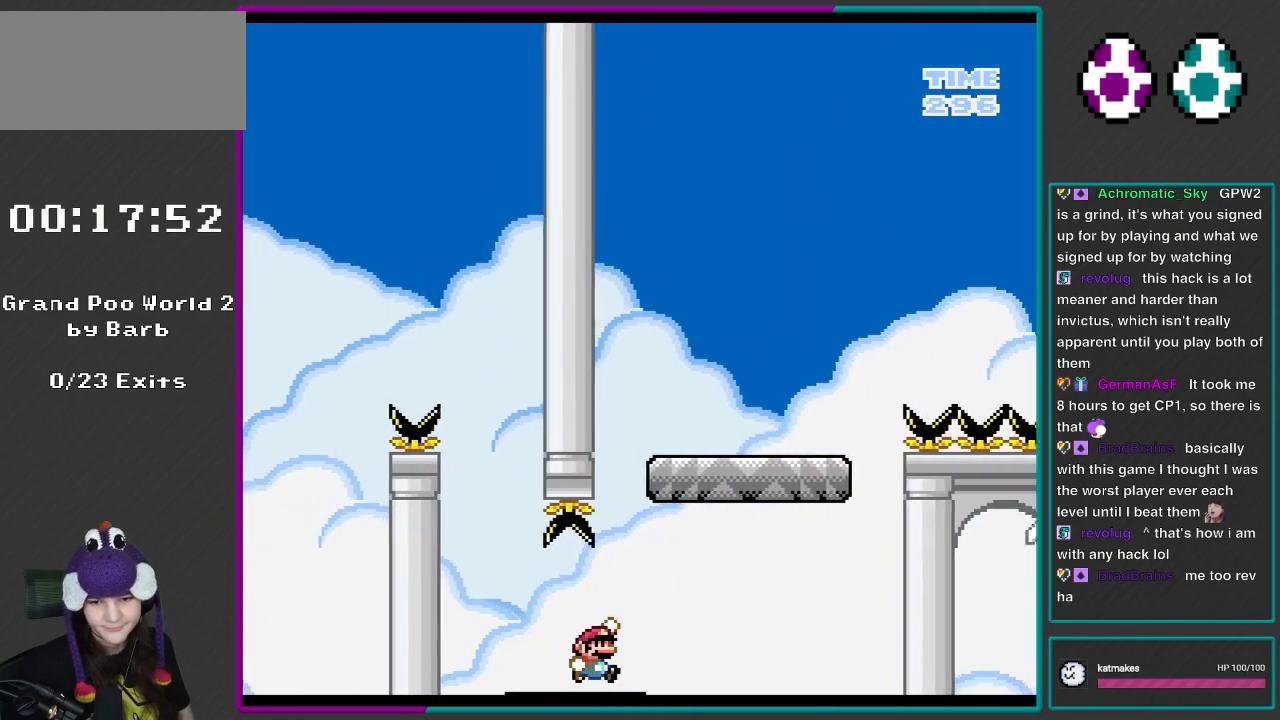
{"buttons": ["B", "Y", "DPAD_RIGHT"], "events": [[133, "B", "down"]]}
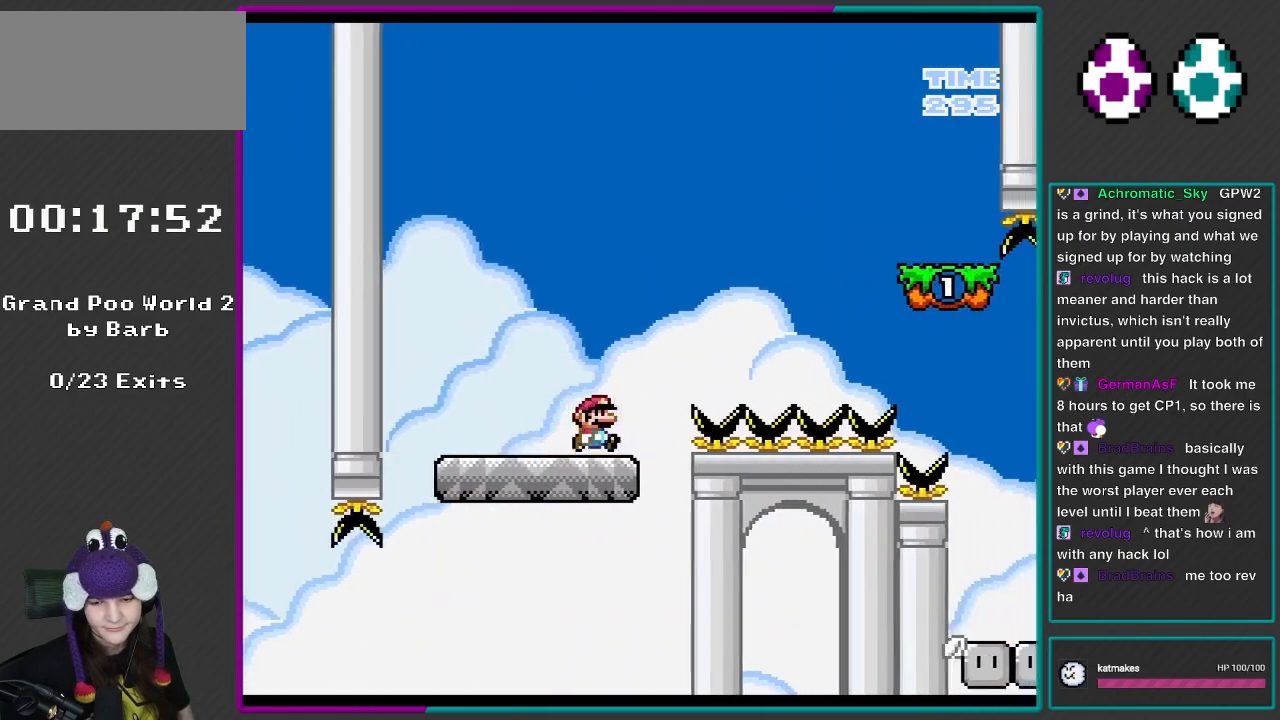
{"buttons": ["B", "Y", "DPAD_RIGHT"], "events": [[33, "B", "up"], [200, "B", "down"]]}
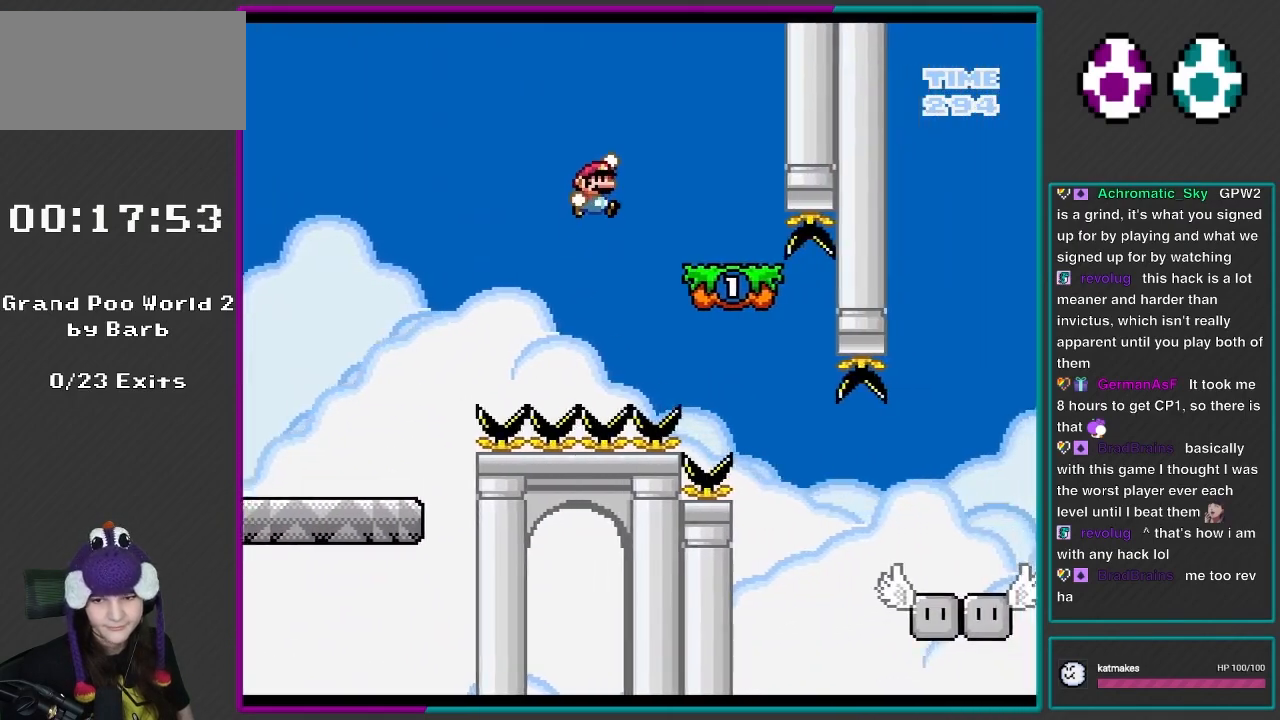
{"buttons": ["B", "Y", "DPAD_LEFT"], "events": [[200, "B", "up"], [300, "DPAD_LEFT", "down"], [300, "DPAD_RIGHT", "up"], [400, "B", "down"]]}
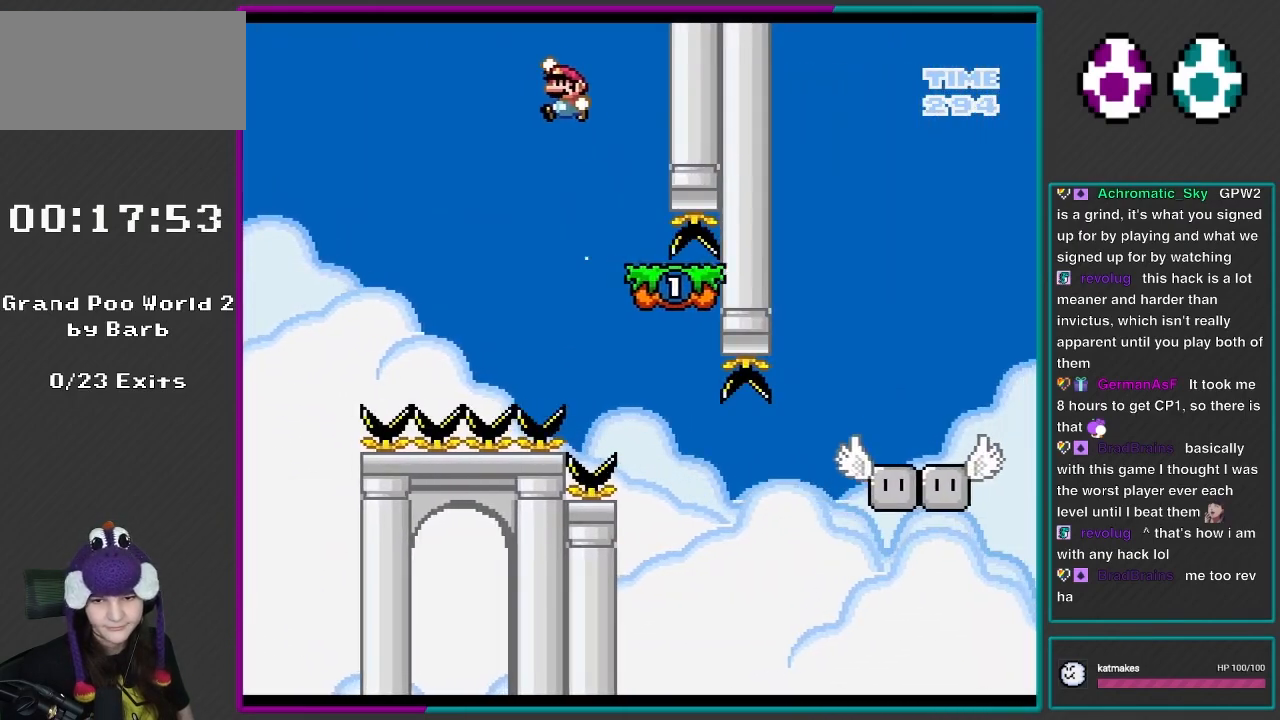
{"buttons": ["B", "Y", "DPAD_RIGHT"], "events": [[83, "B", "up"], [167, "DPAD_LEFT", "up"], [183, "DPAD_RIGHT", "down"], [233, "B", "down"], [350, "B", "up"], [467, "B", "down"]]}
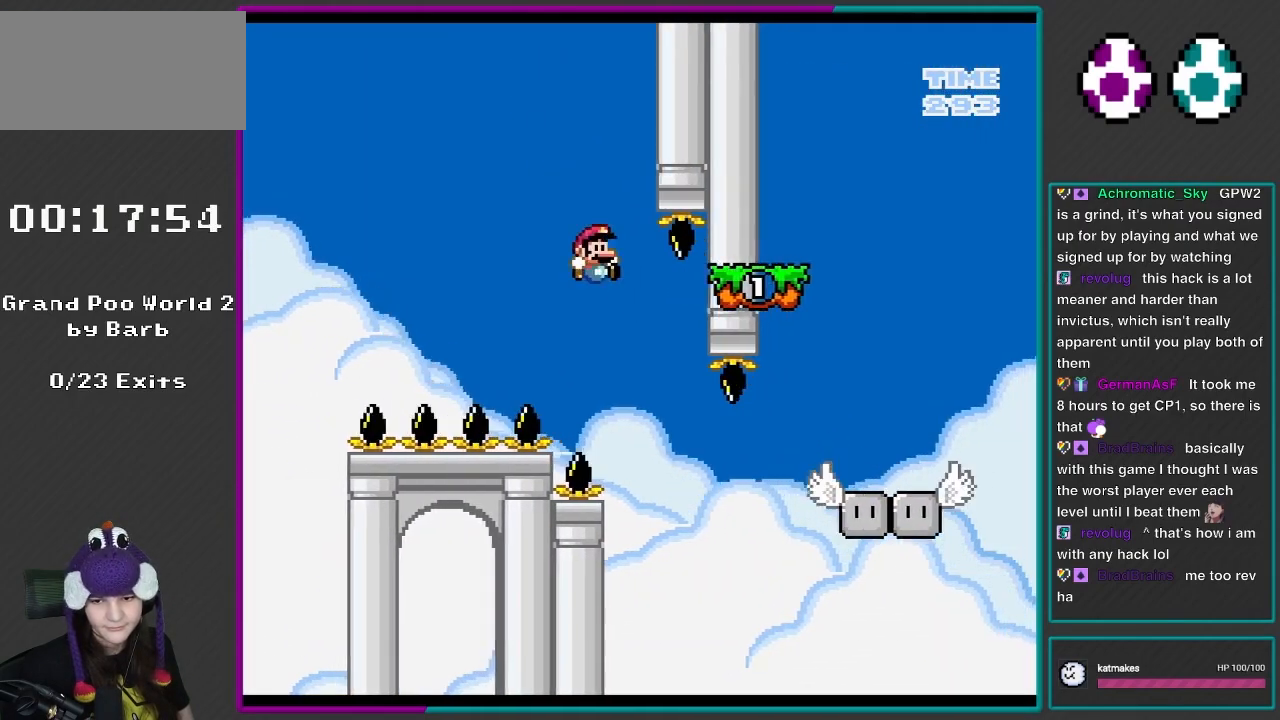
{"buttons": ["X", "DPAD_RIGHT"], "events": [[83, "B", "up"], [83, "X", "down"], [83, "Y", "up"]]}
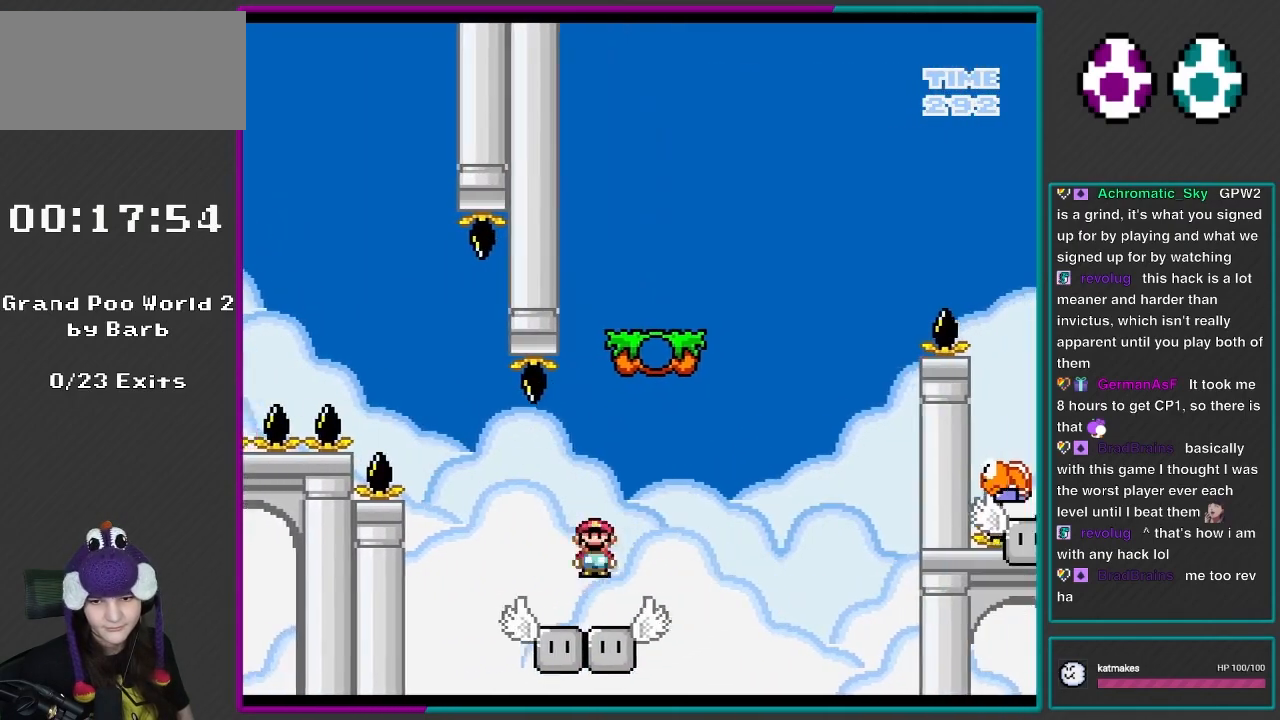
{"buttons": ["B", "Y", "DPAD_RIGHT"], "events": [[67, "A", "down"], [117, "A", "up"], [200, "X", "up"], [200, "Y", "down"], [383, "B", "down"]]}
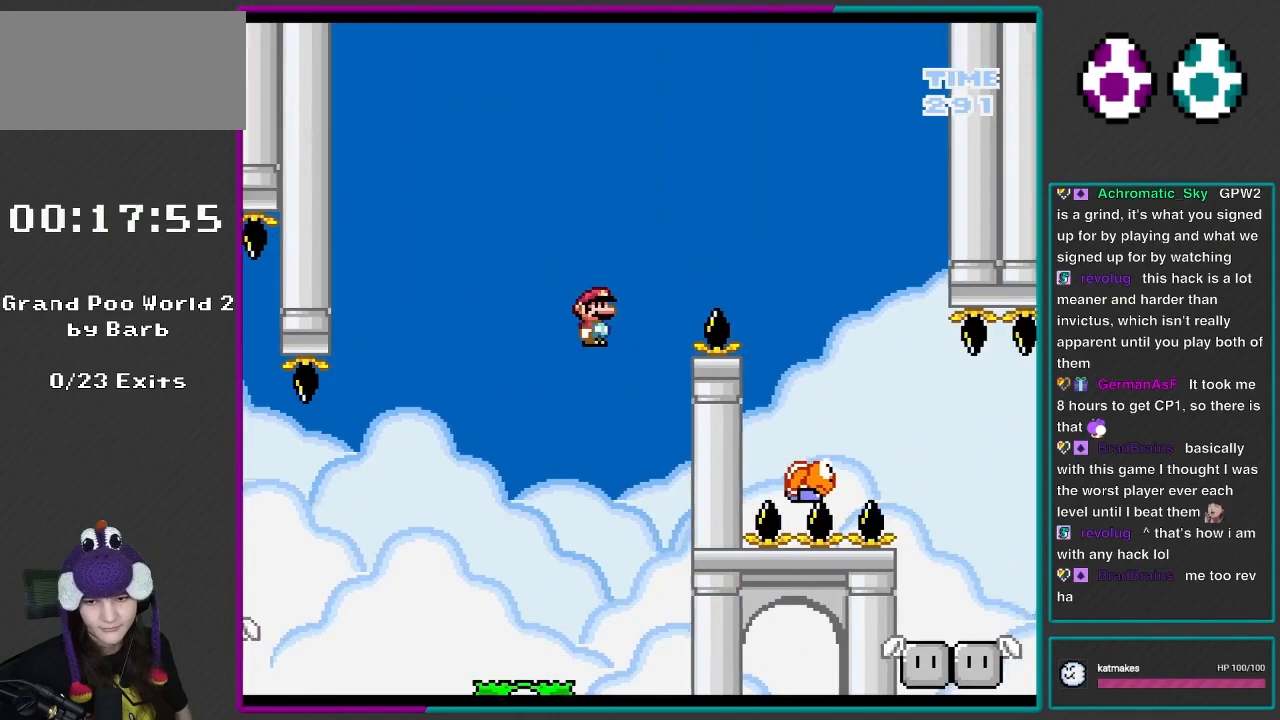
{"buttons": ["B", "Y", "DPAD_RIGHT"], "events": []}
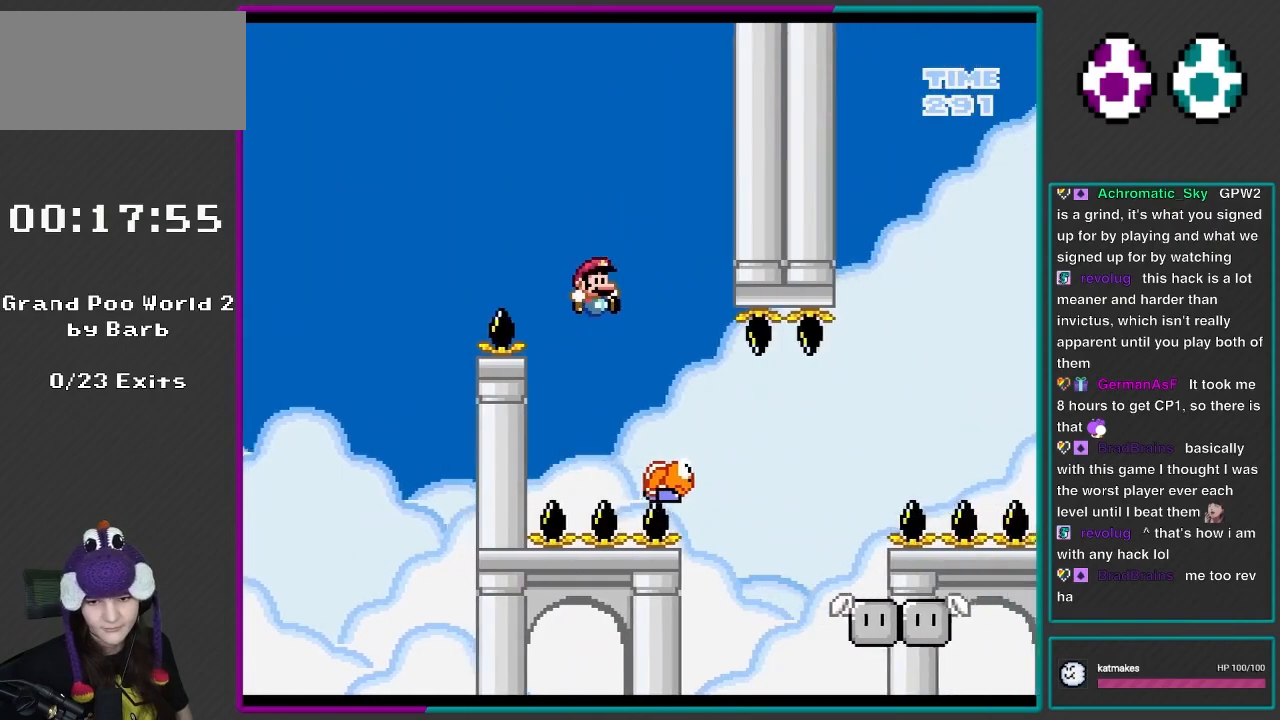
{"buttons": ["B", "Y", "DPAD_LEFT"], "events": [[200, "DPAD_RIGHT", "up"], [233, "DPAD_LEFT", "down"]]}